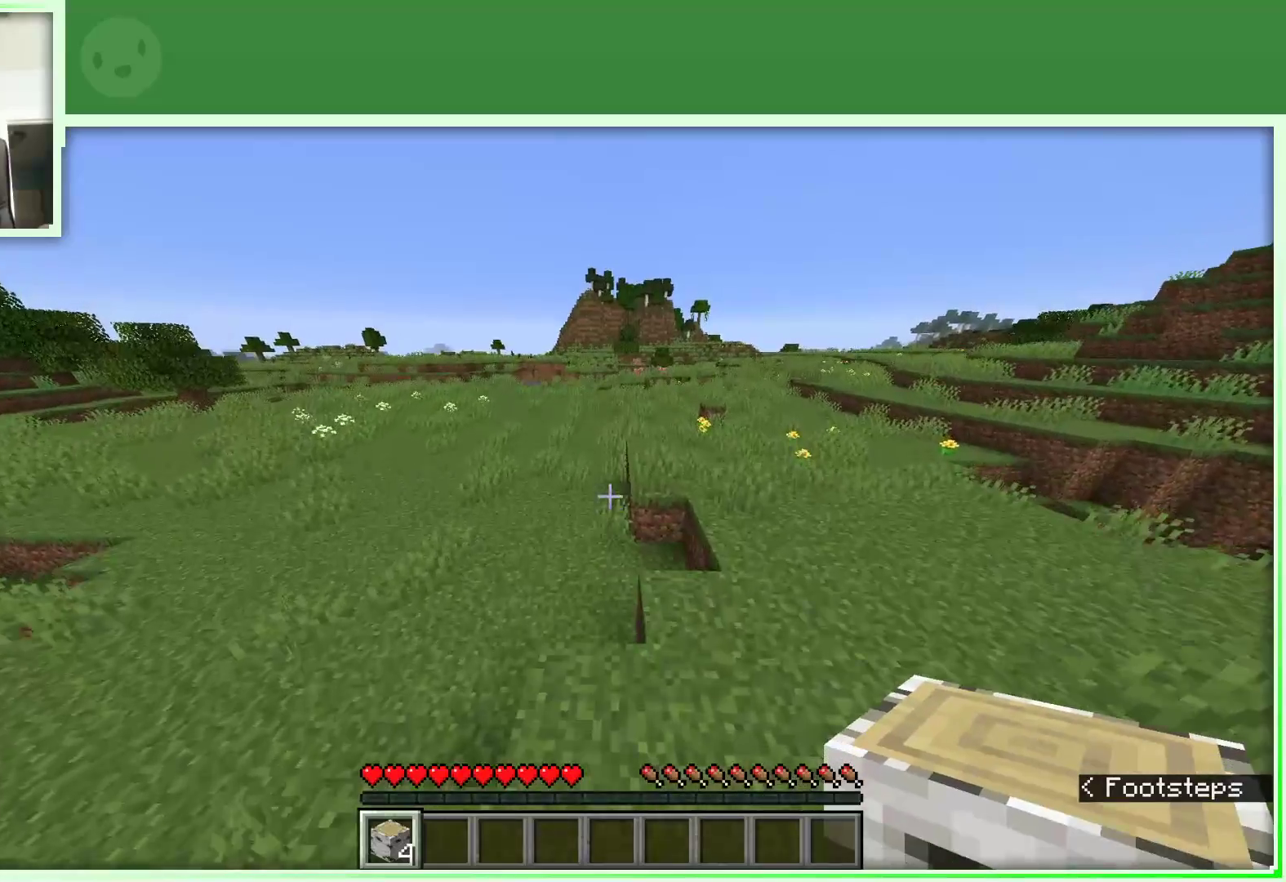
Gameplay with keyboard and mouse; each line is a JSON object with the keys and mouse buttons held at the frame after it. "events" lists presses ("down") and releases ("up") of "a", "d", "s", "space", "w", "mouse_left" and "mouse_right" between this image and that frame as [ms after this image, input, new state], when the widget could be followed in between. "mouse_left", "mouse_right" = the "left", "right" buttons of the "mouse" list. No other keys are recorded. Fast repeated clicks can show as one long hold. Not read: mouse_move.
{"keys": ["space", "w"], "mouse": [], "events": [[150, "a", "down"], [400, "a", "up"]]}
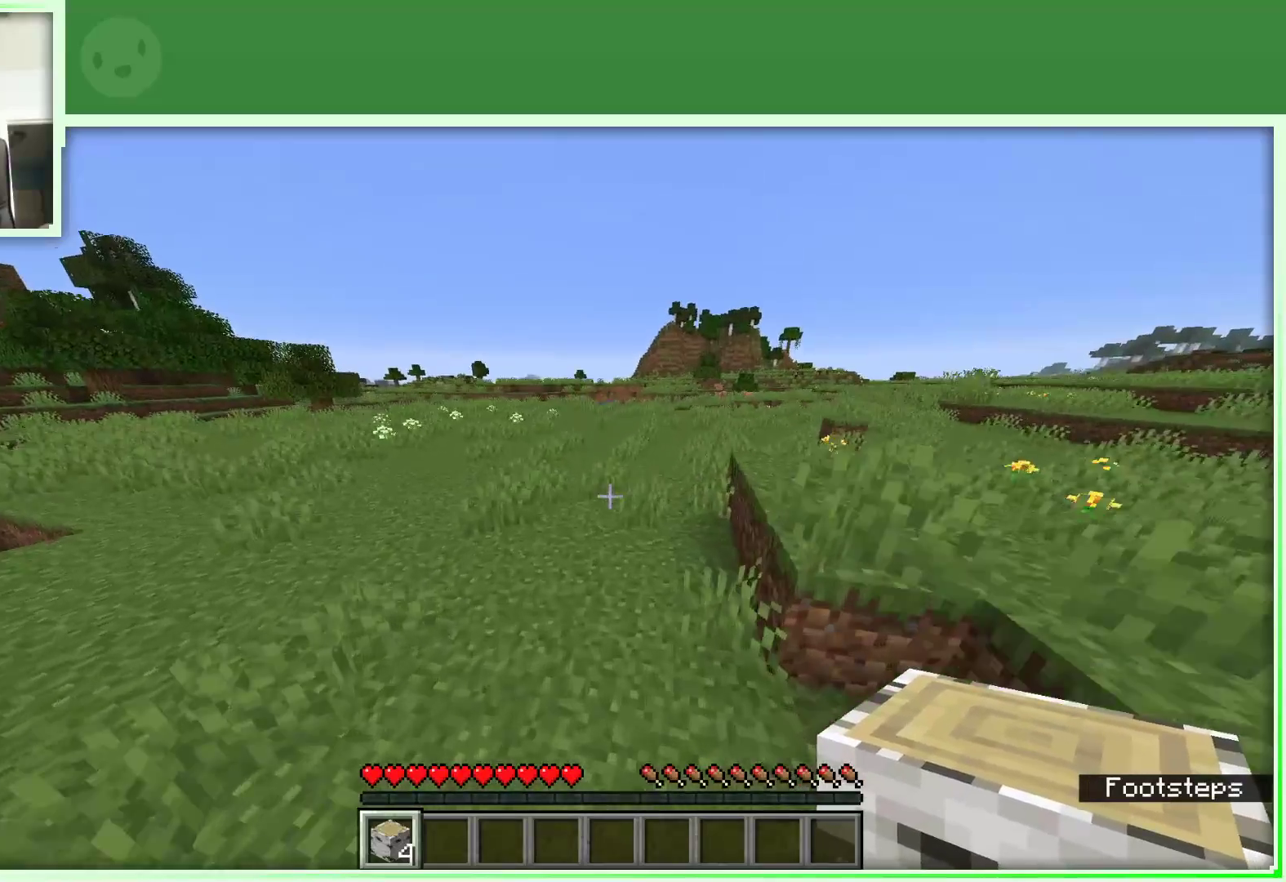
{"keys": ["space", "w"], "mouse": [], "events": []}
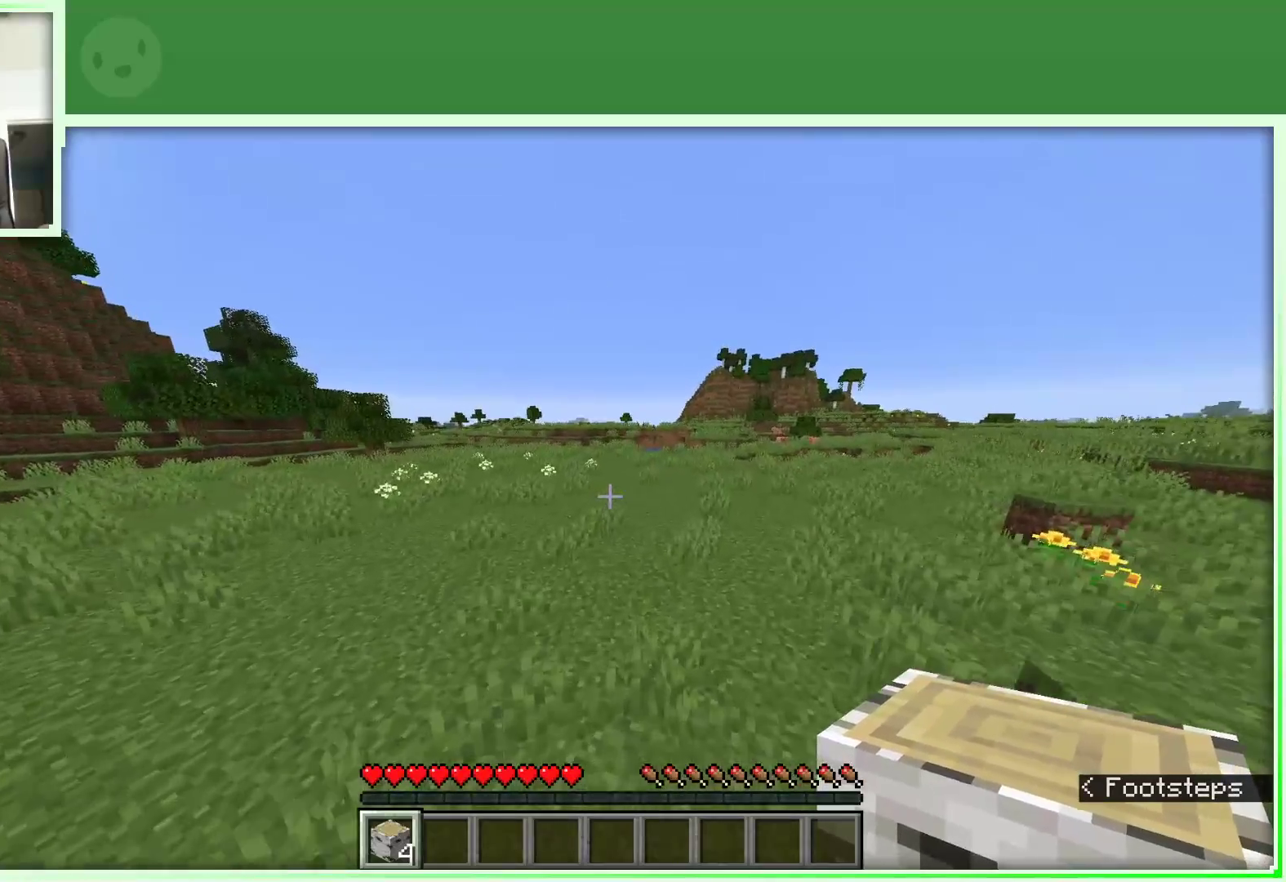
{"keys": ["space", "w"], "mouse": [], "events": []}
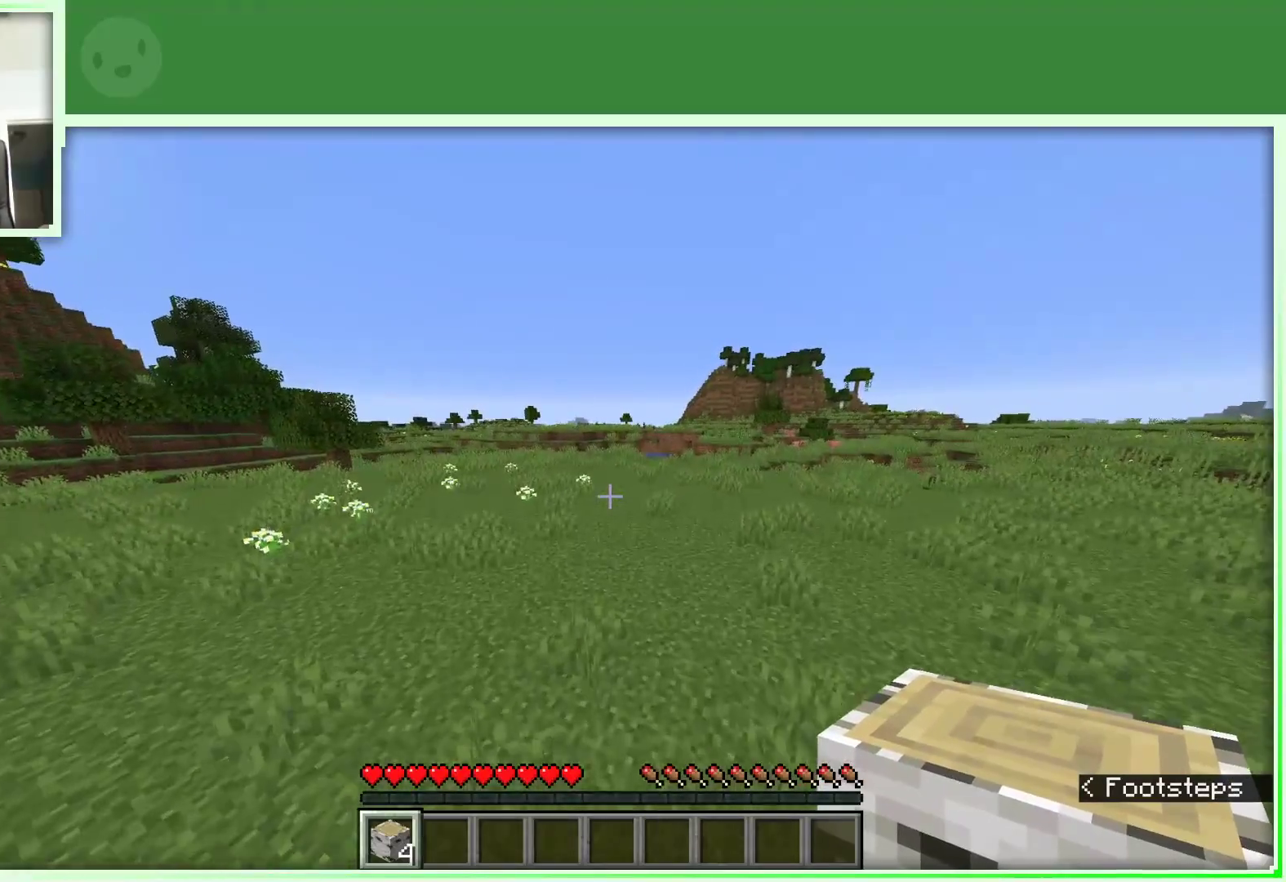
{"keys": ["space", "w"], "mouse": [], "events": []}
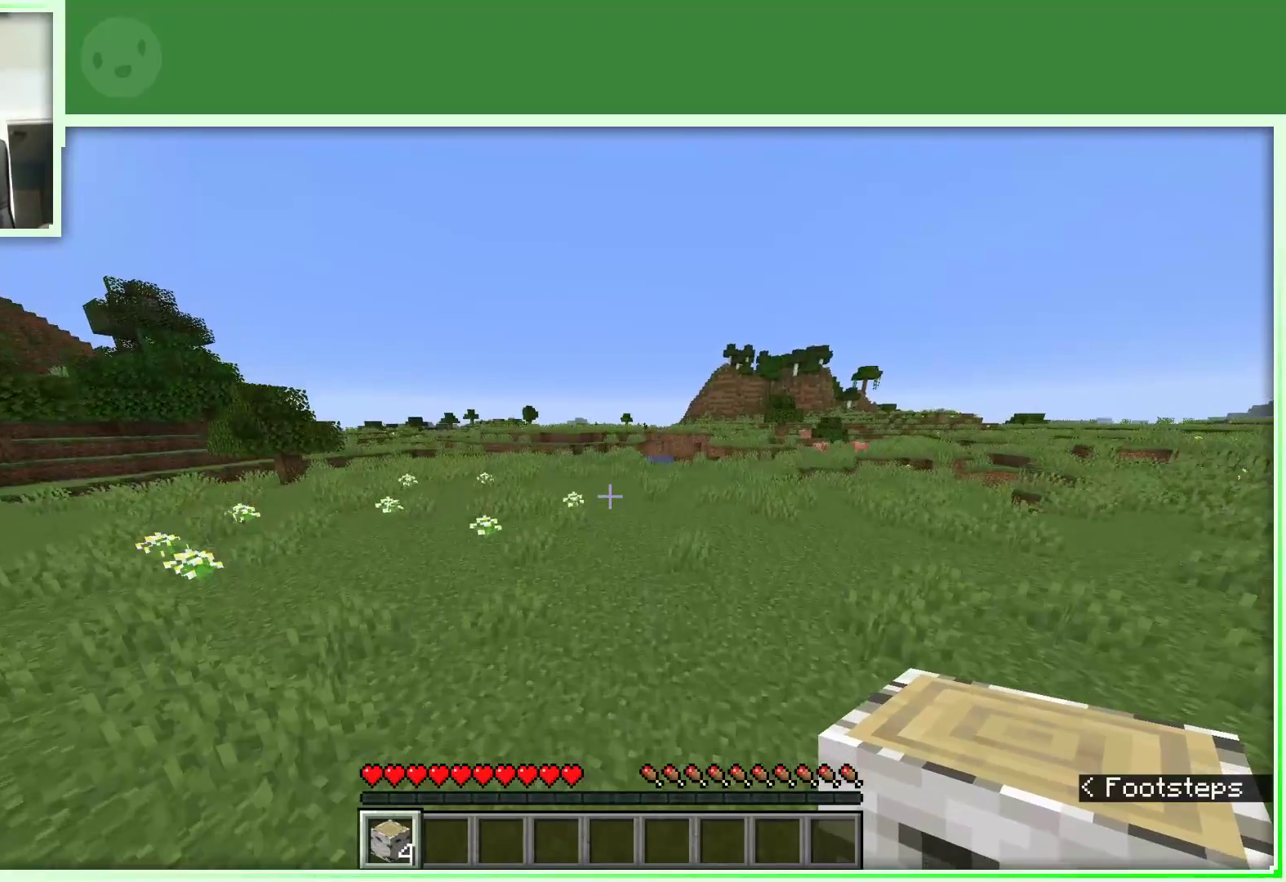
{"keys": ["space", "w"], "mouse": [], "events": []}
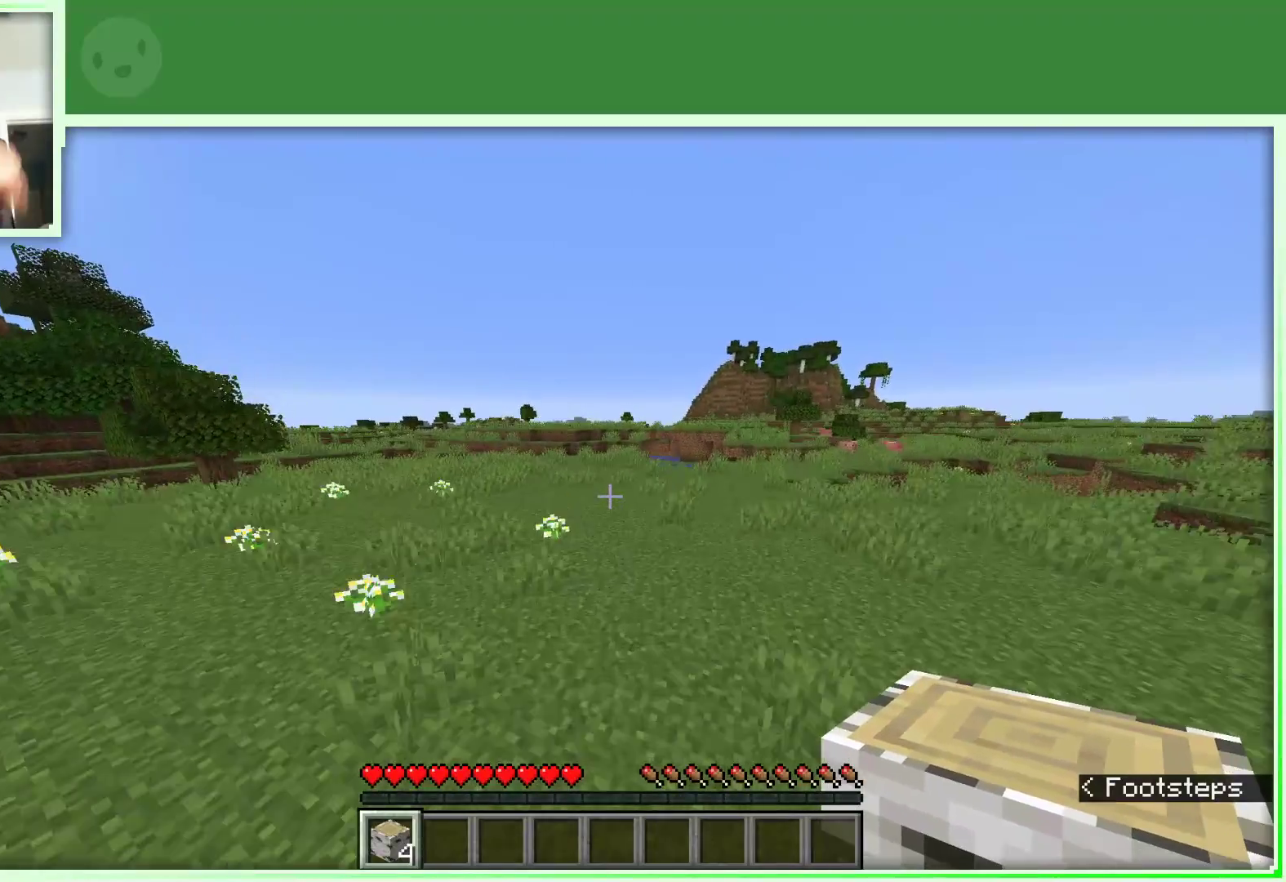
{"keys": ["space", "w"], "mouse": [], "events": []}
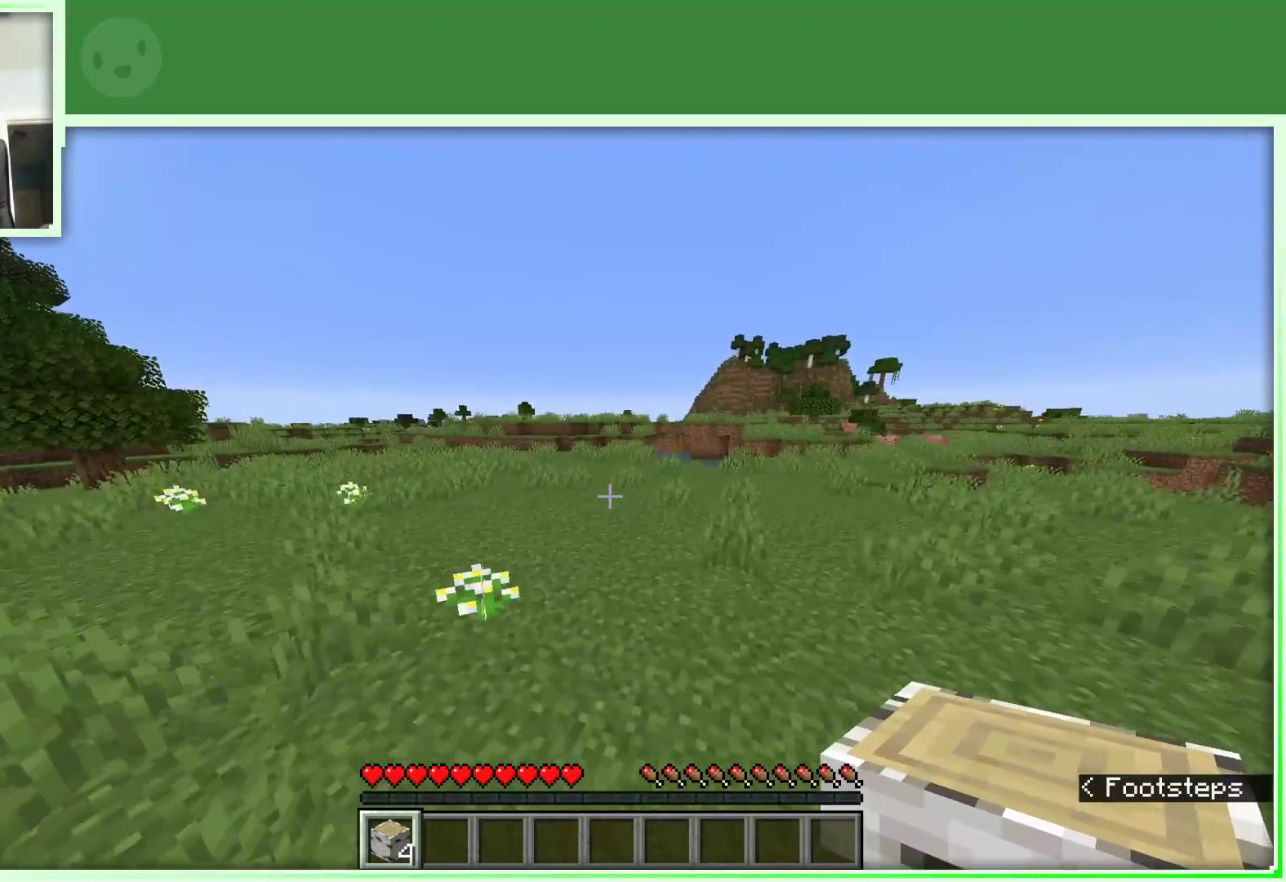
{"keys": ["space", "w"], "mouse": [], "events": []}
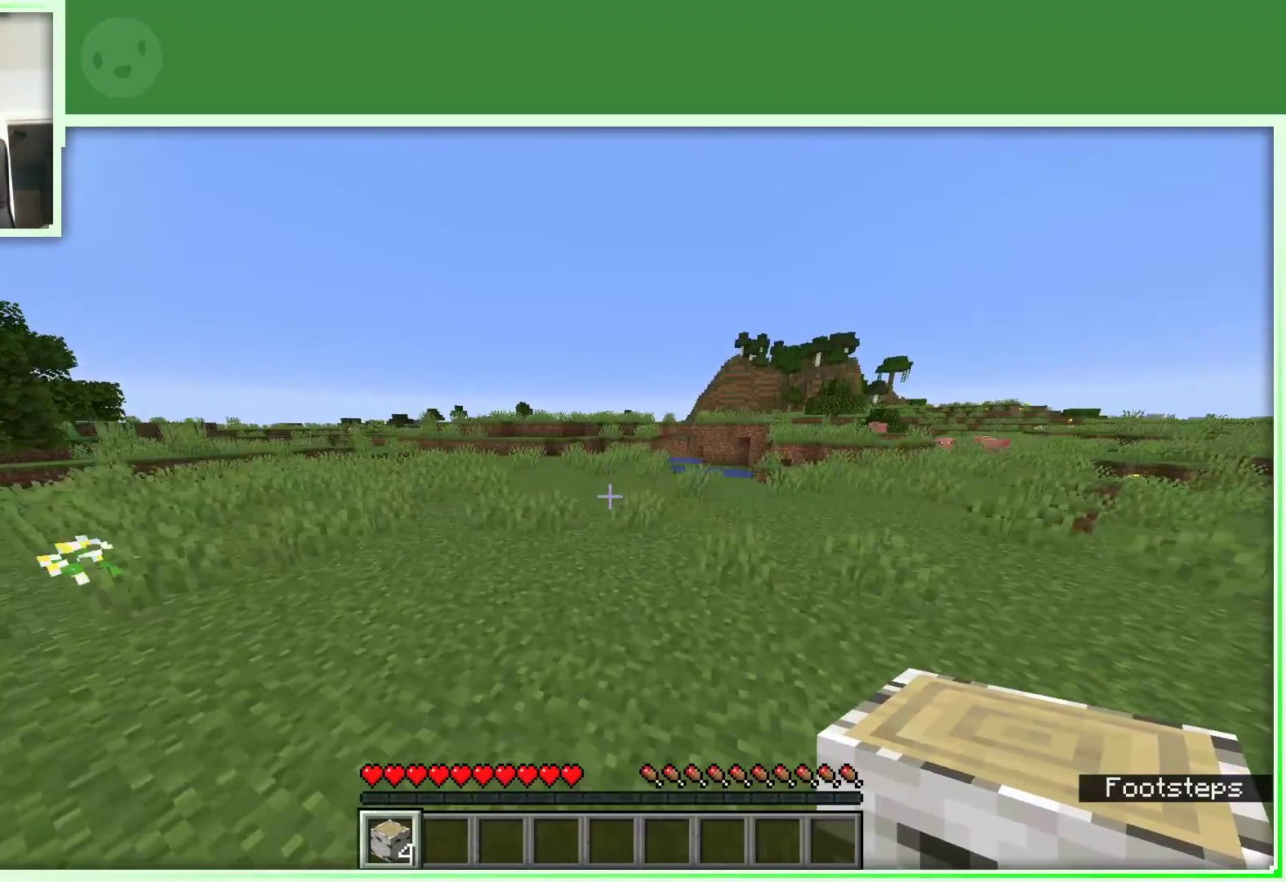
{"keys": ["d", "space", "w"], "mouse": [], "events": [[167, "d", "down"]]}
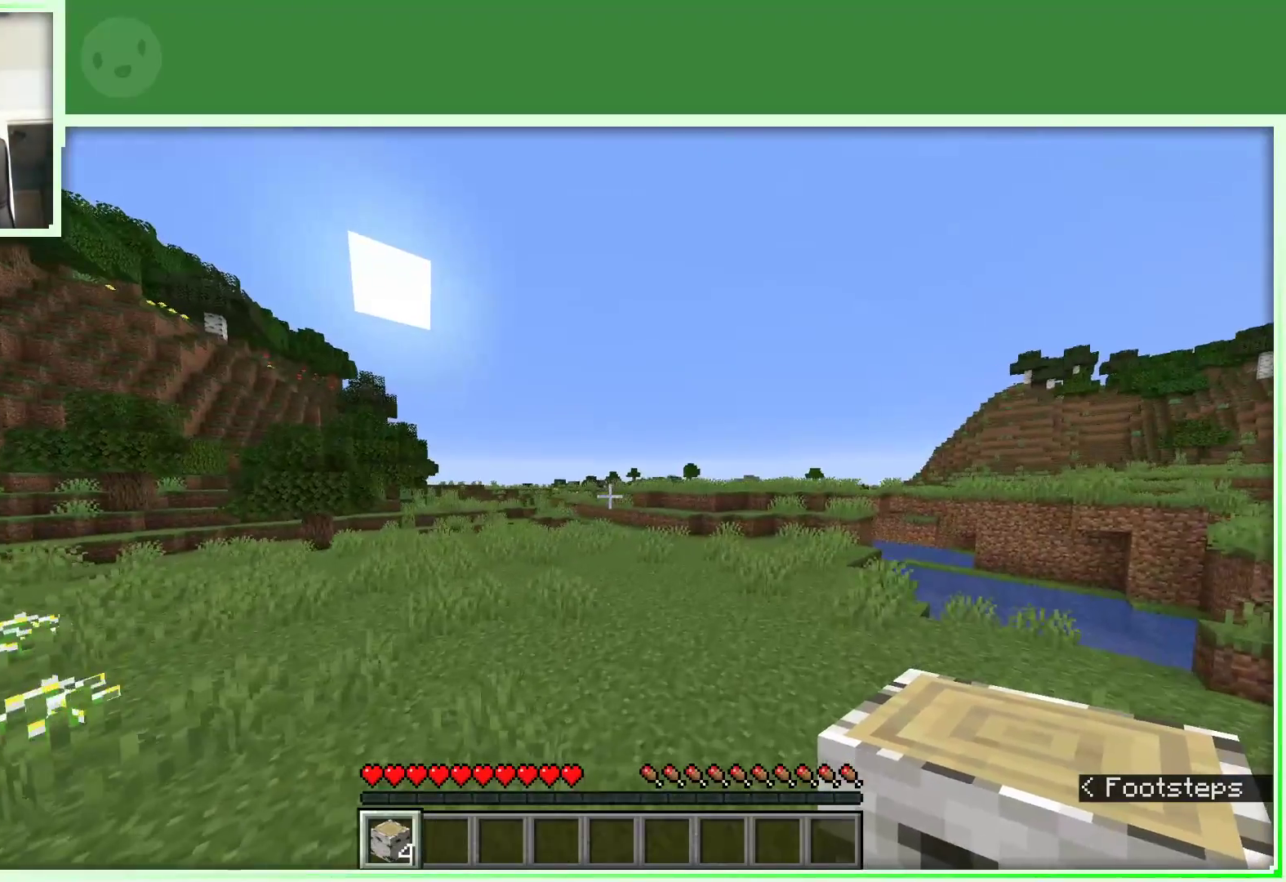
{"keys": ["d", "space", "w"], "mouse": [], "events": []}
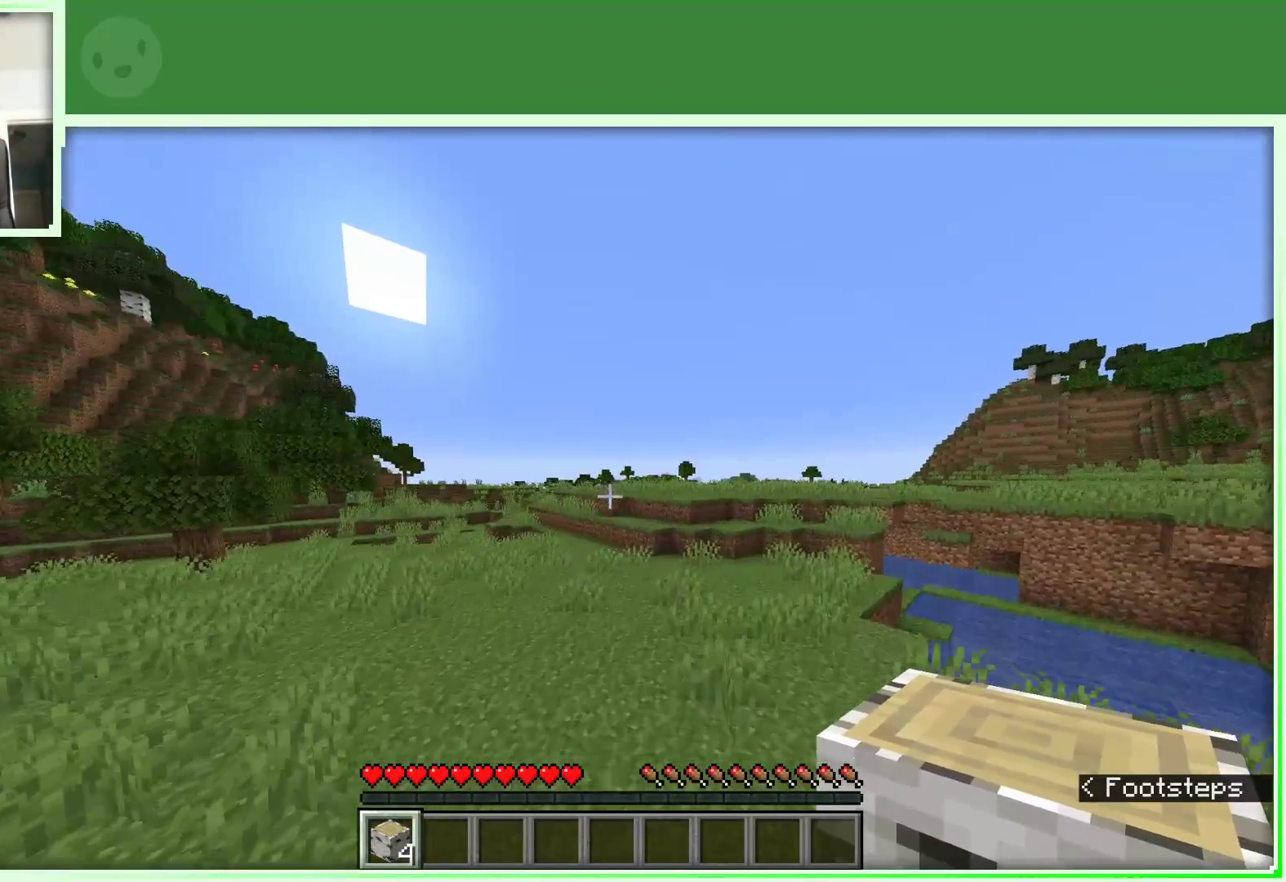
{"keys": ["w"], "mouse": [], "events": [[267, "d", "up"], [317, "space", "up"]]}
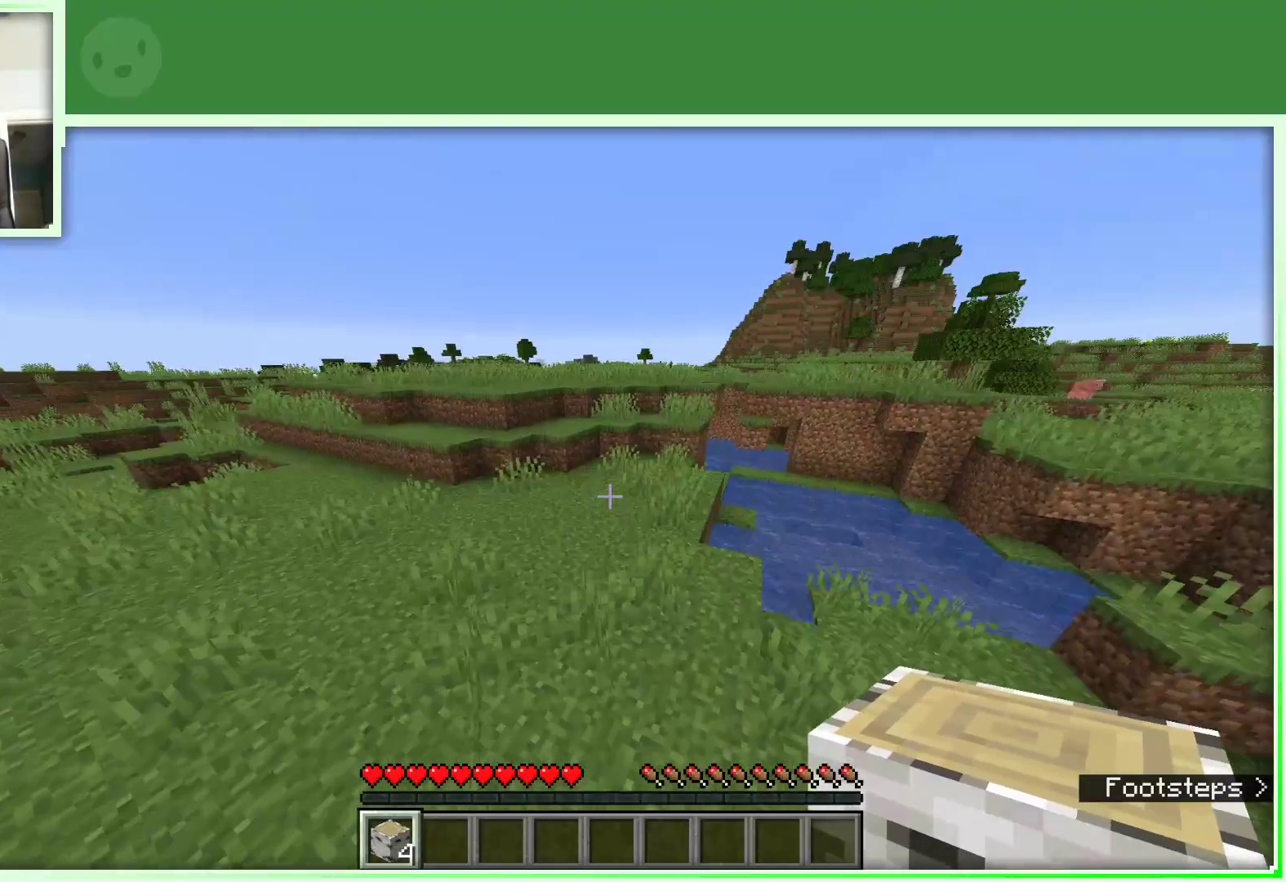
{"keys": ["a", "w"], "mouse": [], "events": [[233, "a", "down"]]}
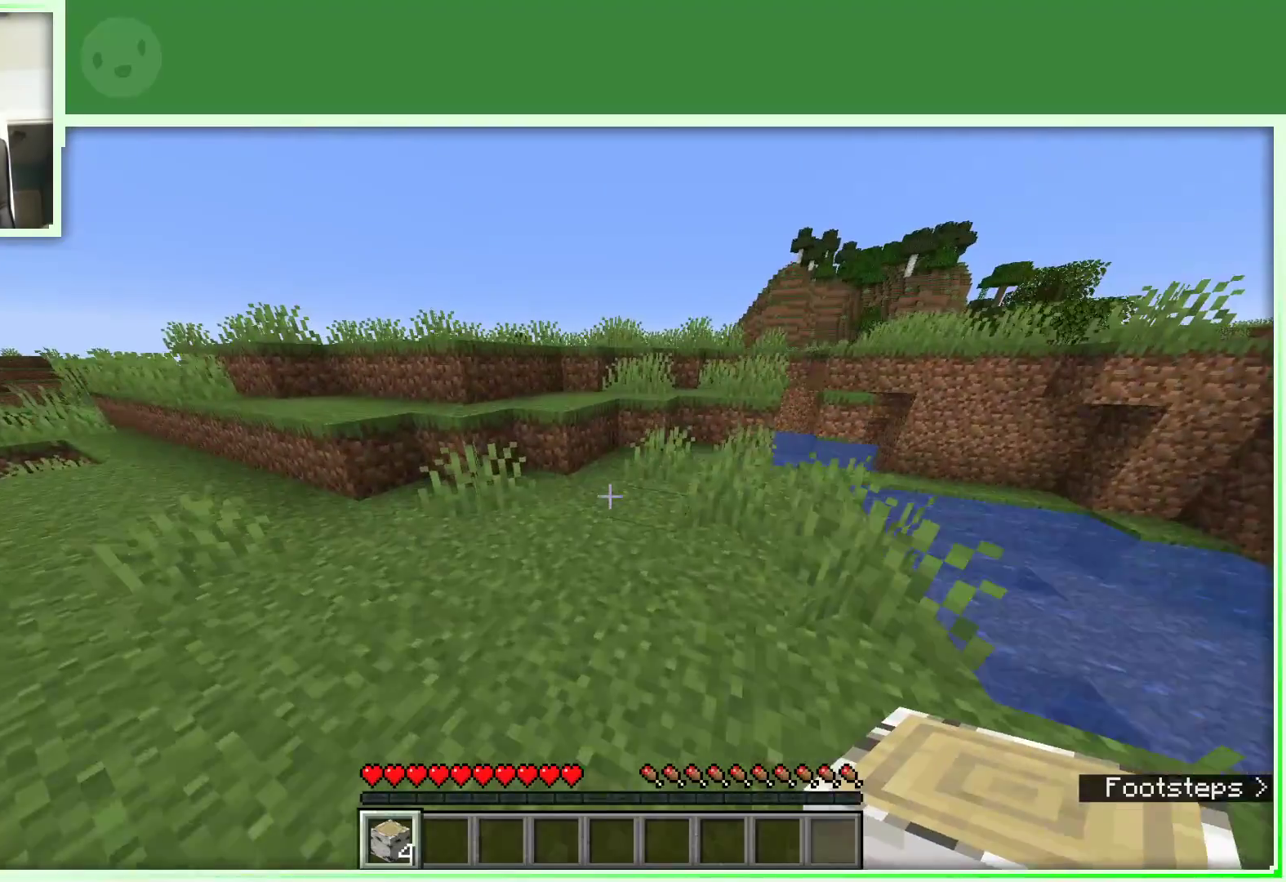
{"keys": ["w"], "mouse": [], "events": [[300, "a", "up"]]}
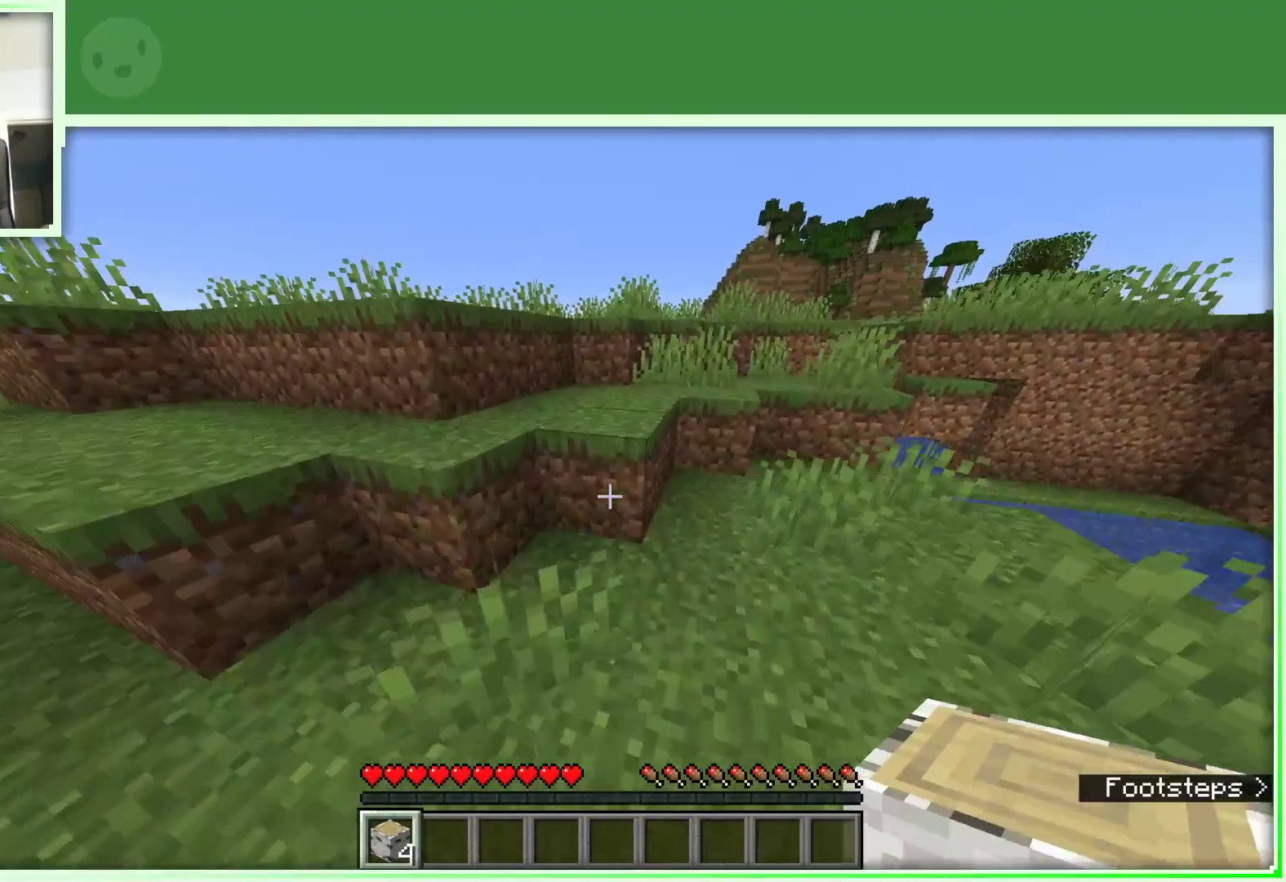
{"keys": ["a", "w"], "mouse": [], "events": [[133, "space", "down"], [317, "a", "down"], [400, "space", "up"]]}
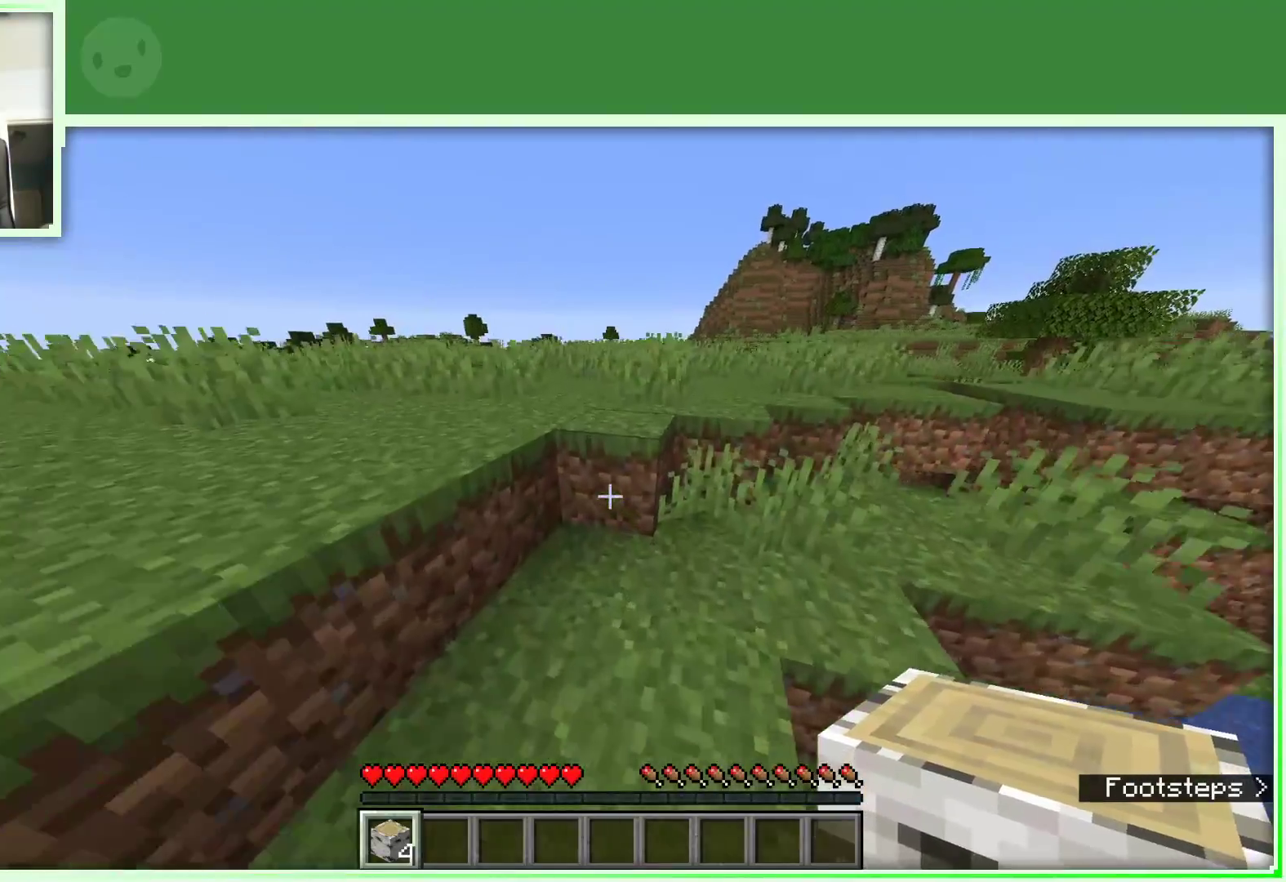
{"keys": ["a", "space", "w"], "mouse": [], "events": [[50, "space", "down"]]}
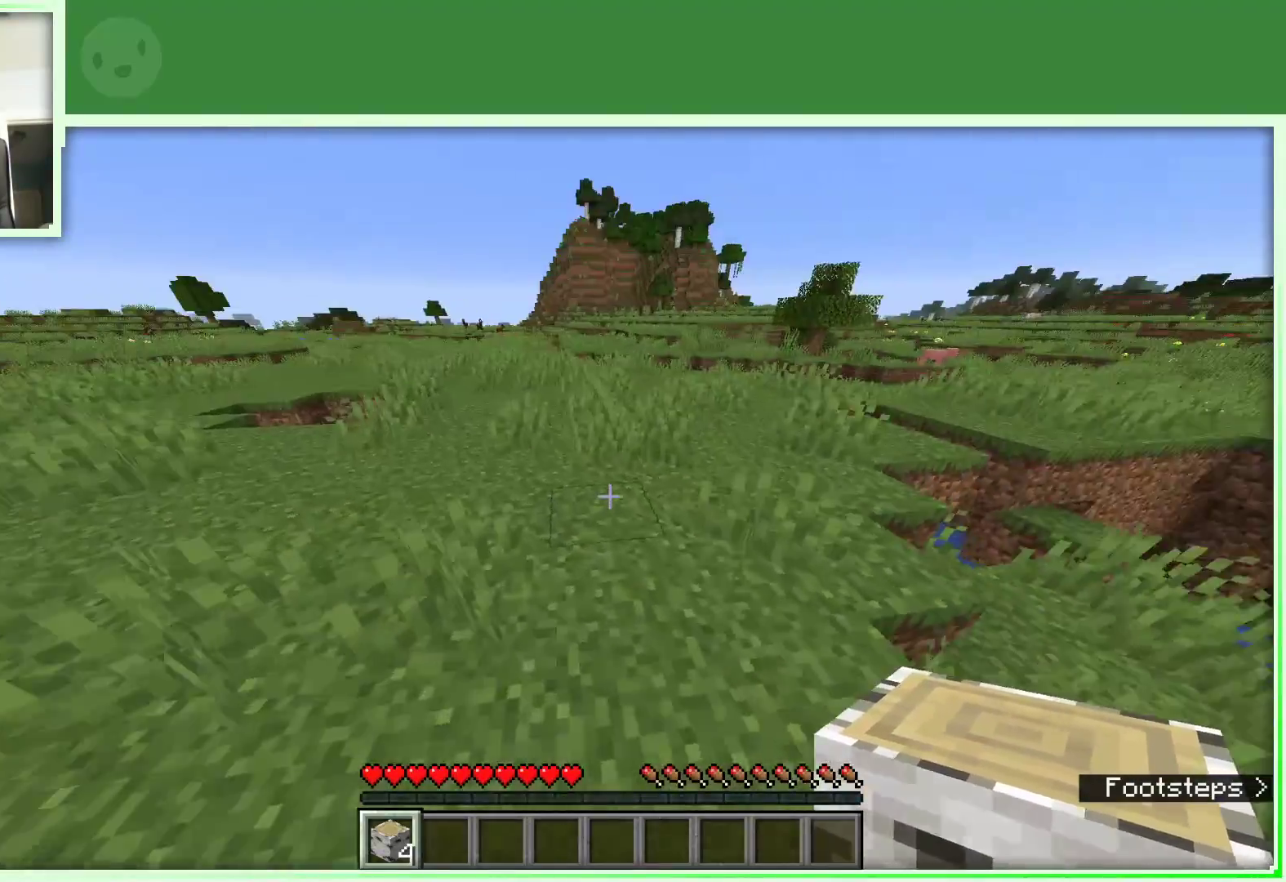
{"keys": ["a", "space", "w"], "mouse": [], "events": []}
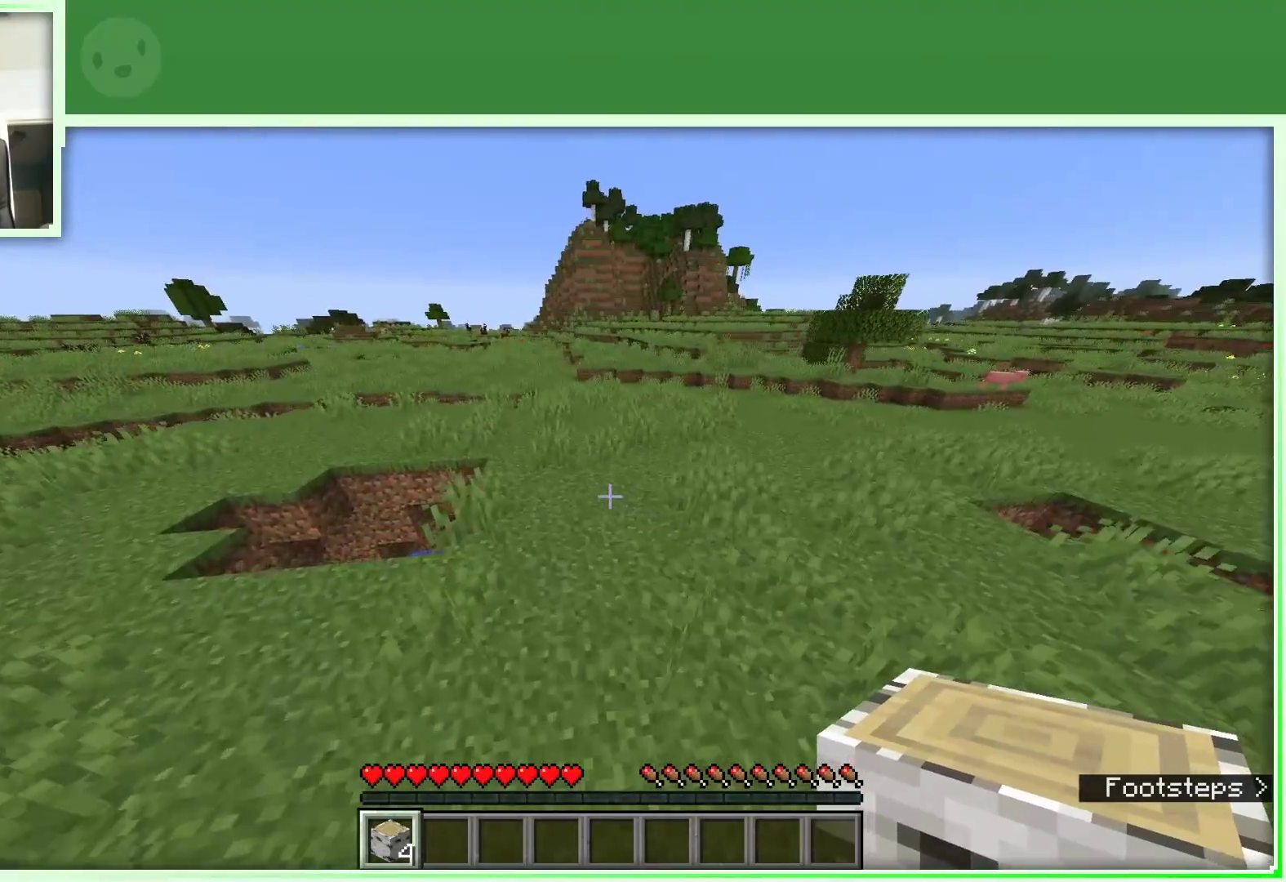
{"keys": ["d", "space", "w"], "mouse": [], "events": [[217, "a", "up"], [317, "d", "down"]]}
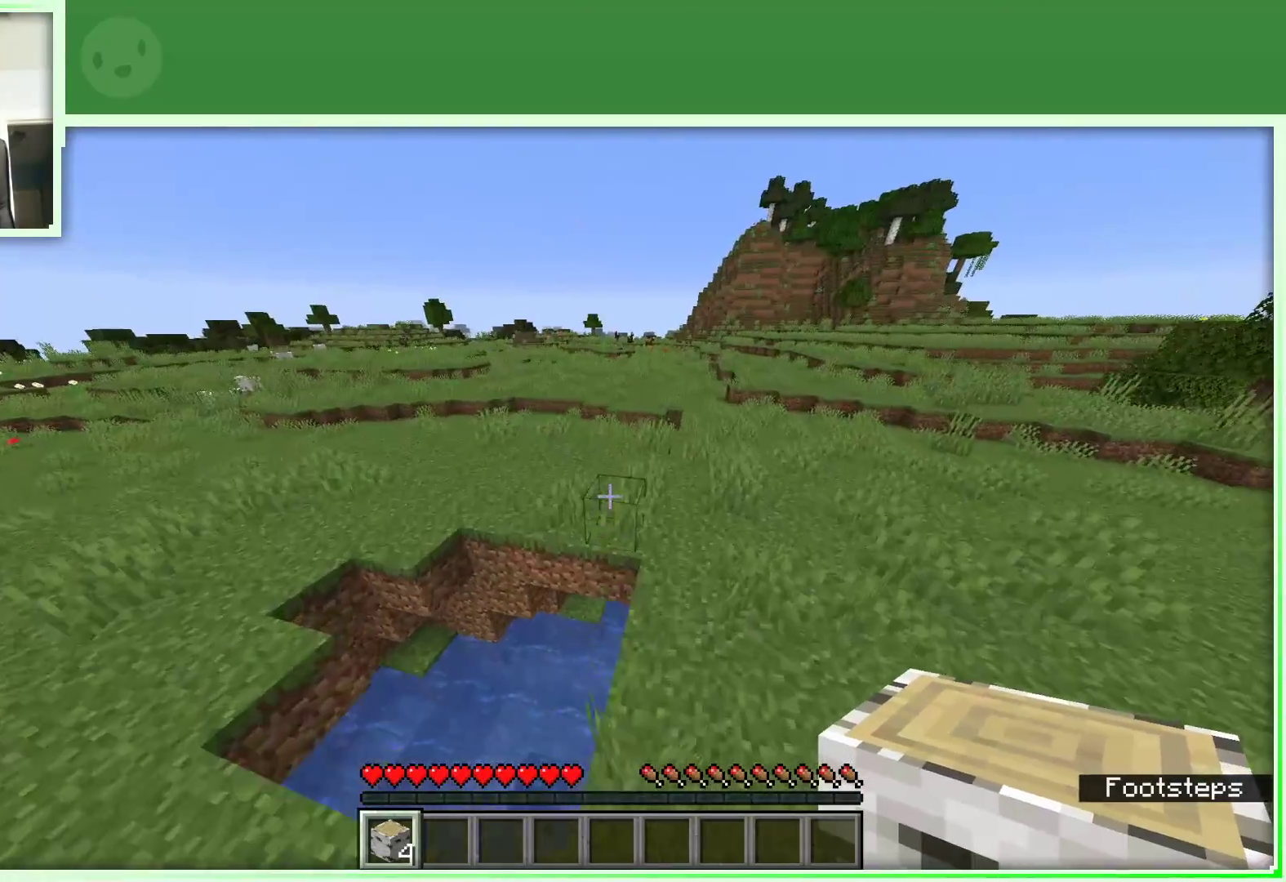
{"keys": ["space", "w"], "mouse": [], "events": [[283, "d", "up"]]}
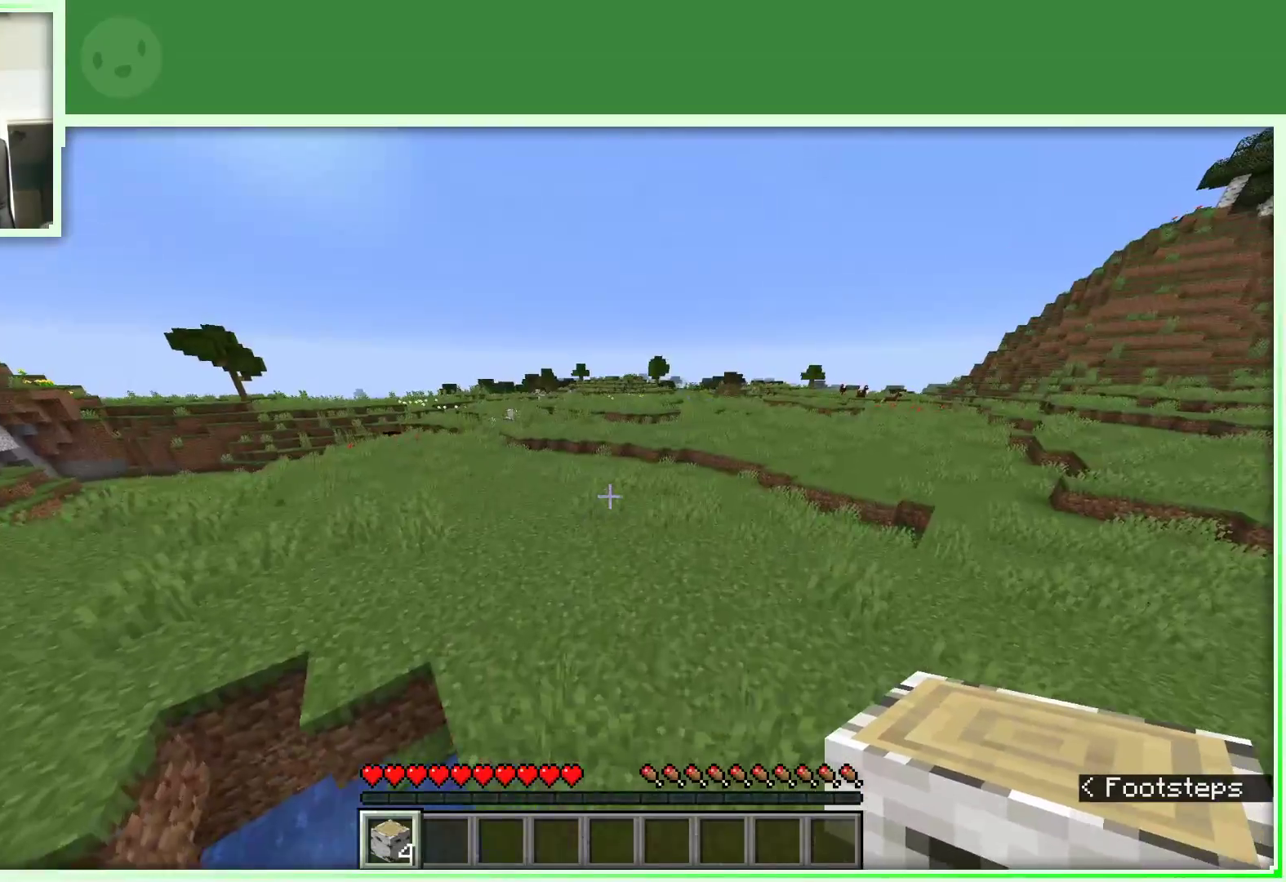
{"keys": ["d", "space", "w"], "mouse": [], "events": [[433, "d", "down"]]}
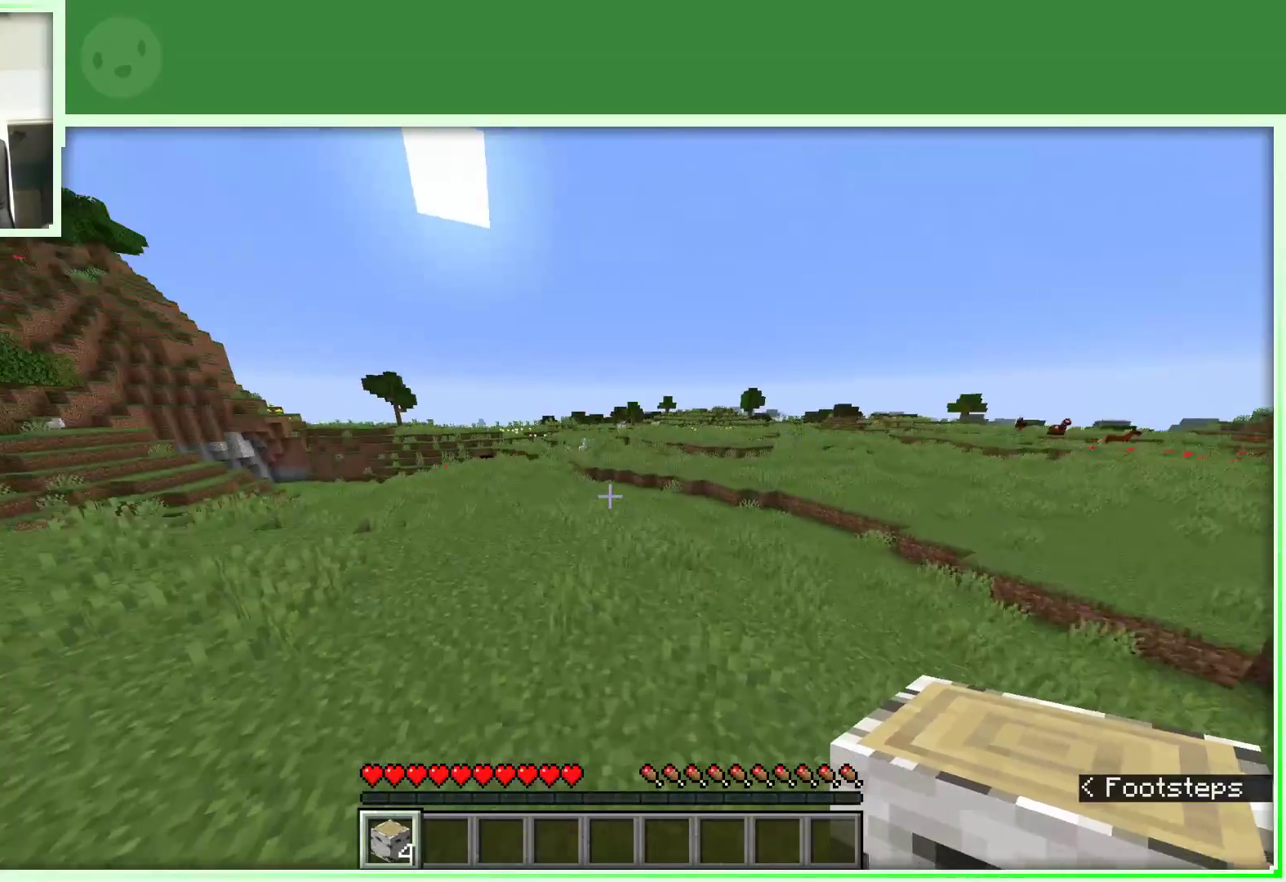
{"keys": ["d", "w"], "mouse": [], "events": [[267, "space", "up"]]}
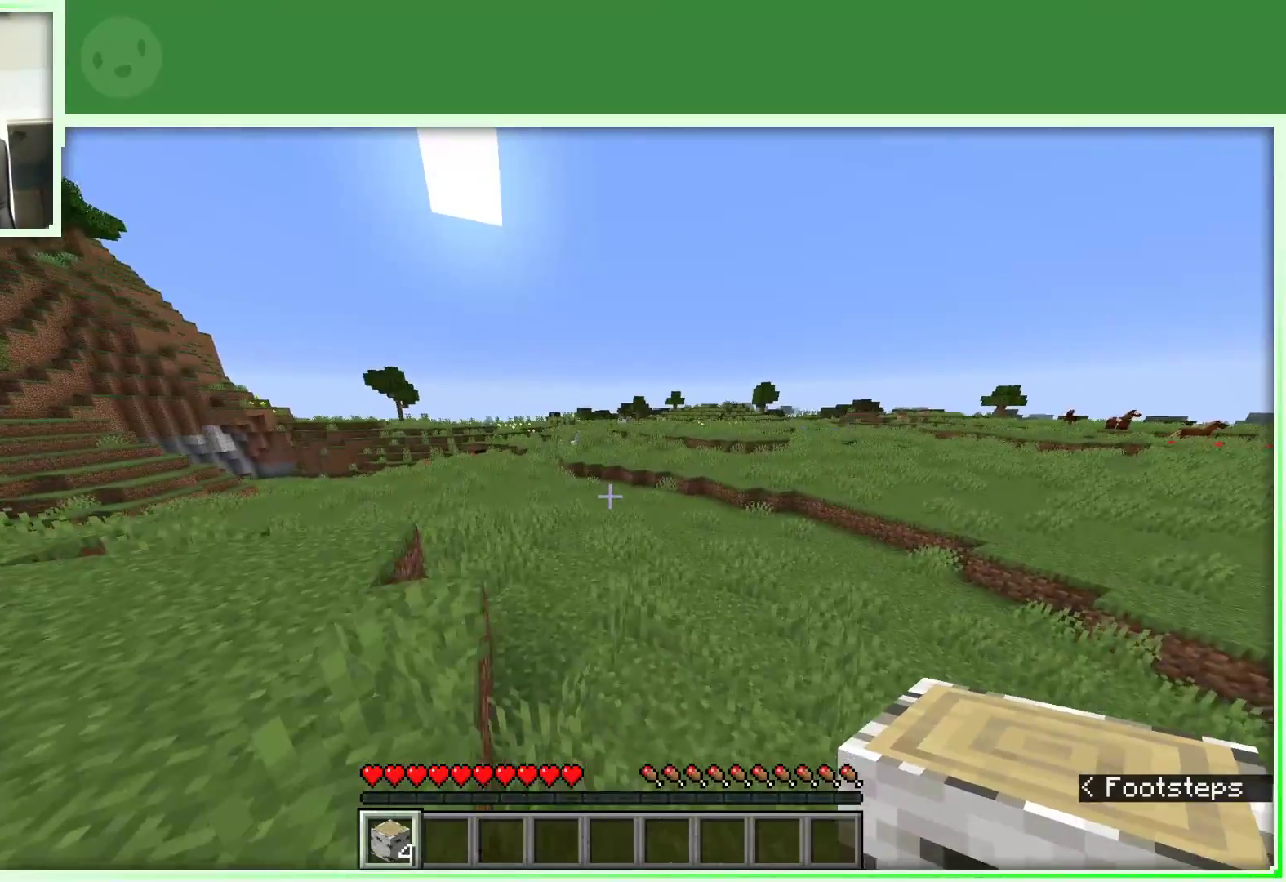
{"keys": ["d", "space", "w"], "mouse": [], "events": [[417, "space", "down"]]}
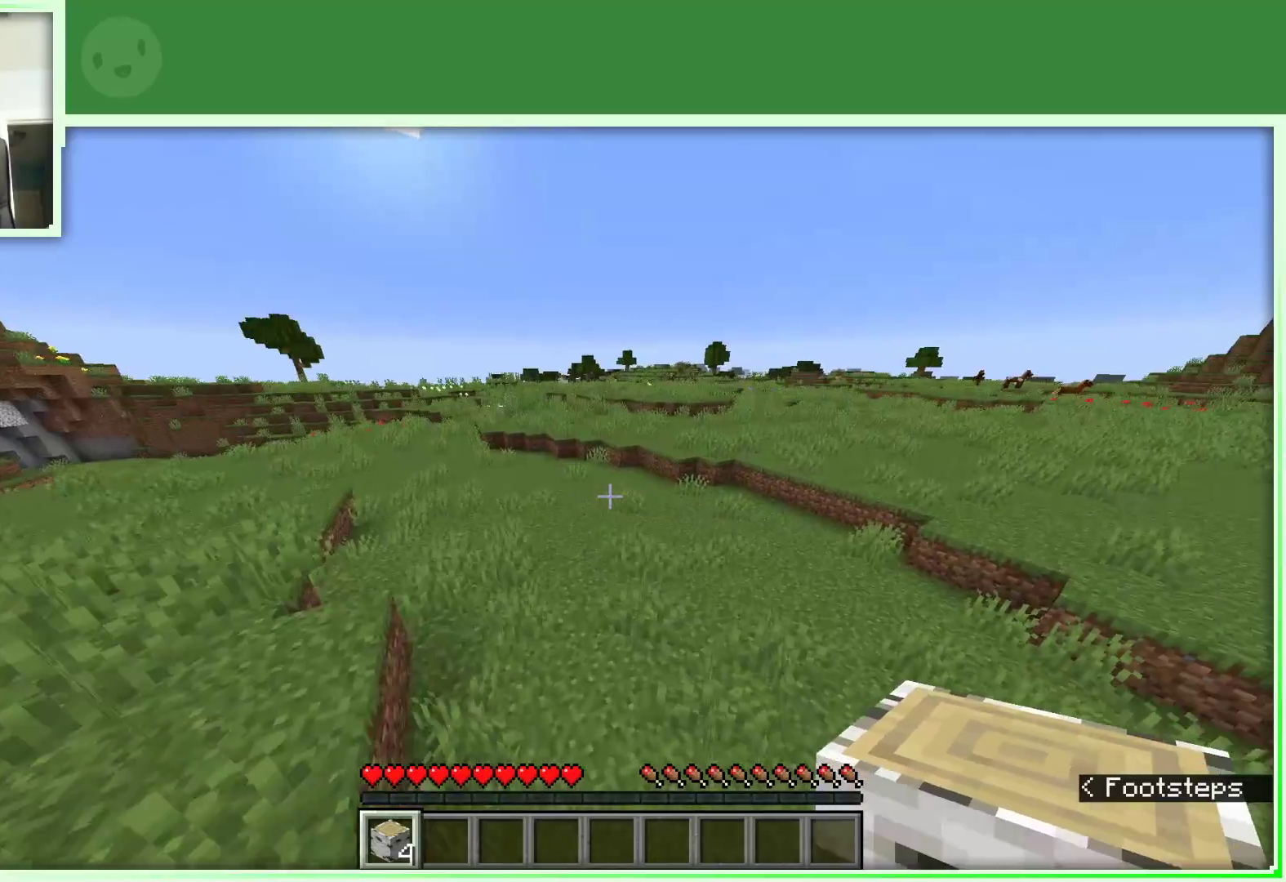
{"keys": ["space", "w"], "mouse": [], "events": [[350, "d", "up"]]}
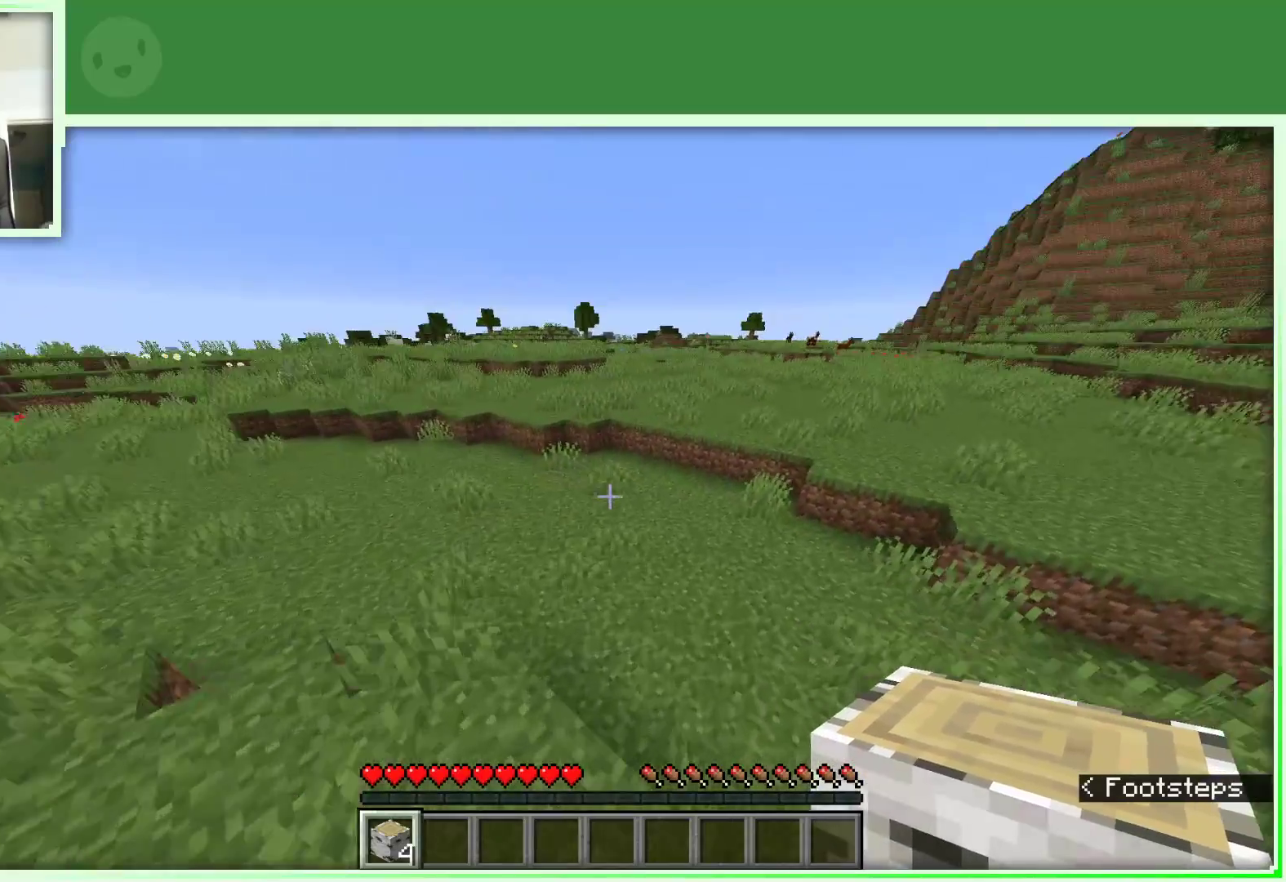
{"keys": ["w"], "mouse": [], "events": [[450, "space", "up"]]}
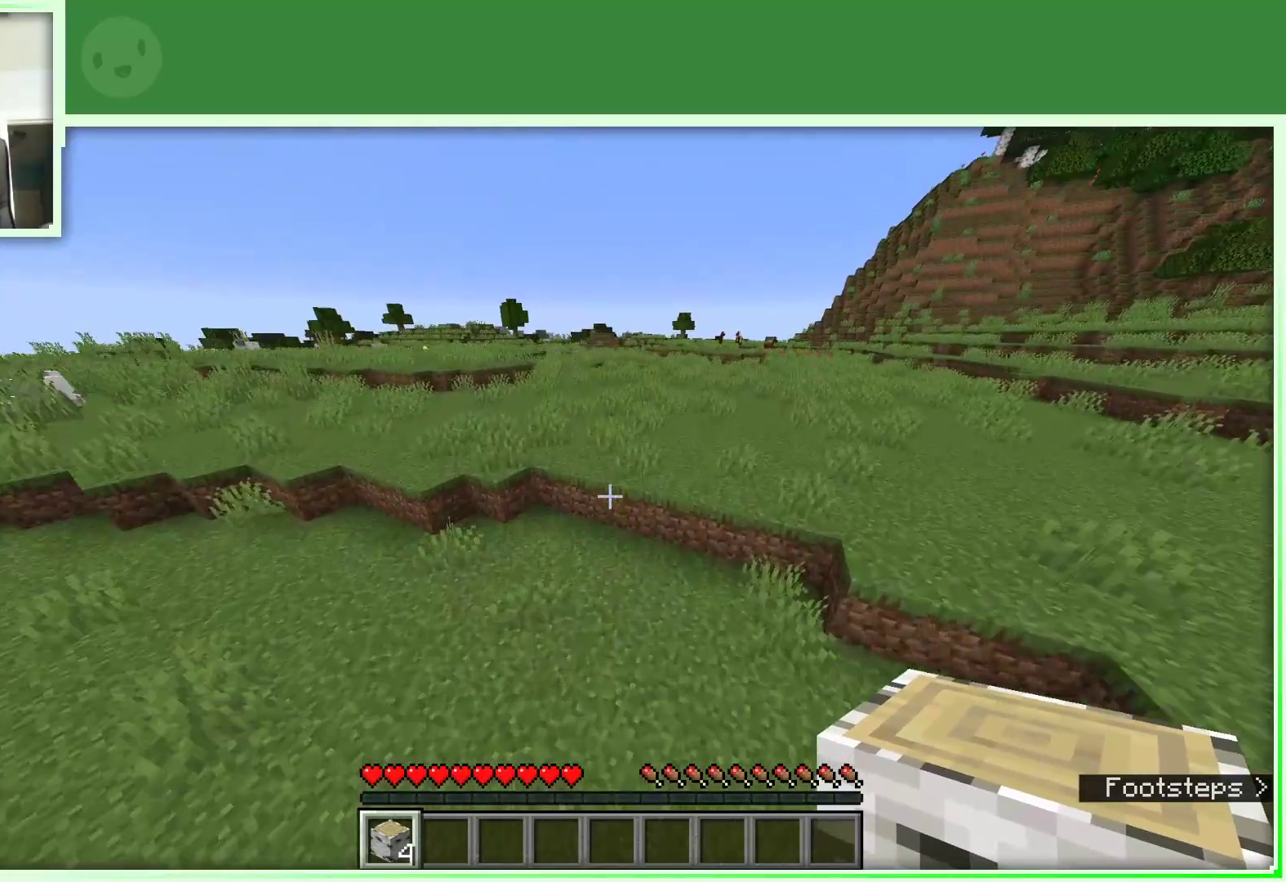
{"keys": ["a", "w"], "mouse": [], "events": [[333, "a", "down"]]}
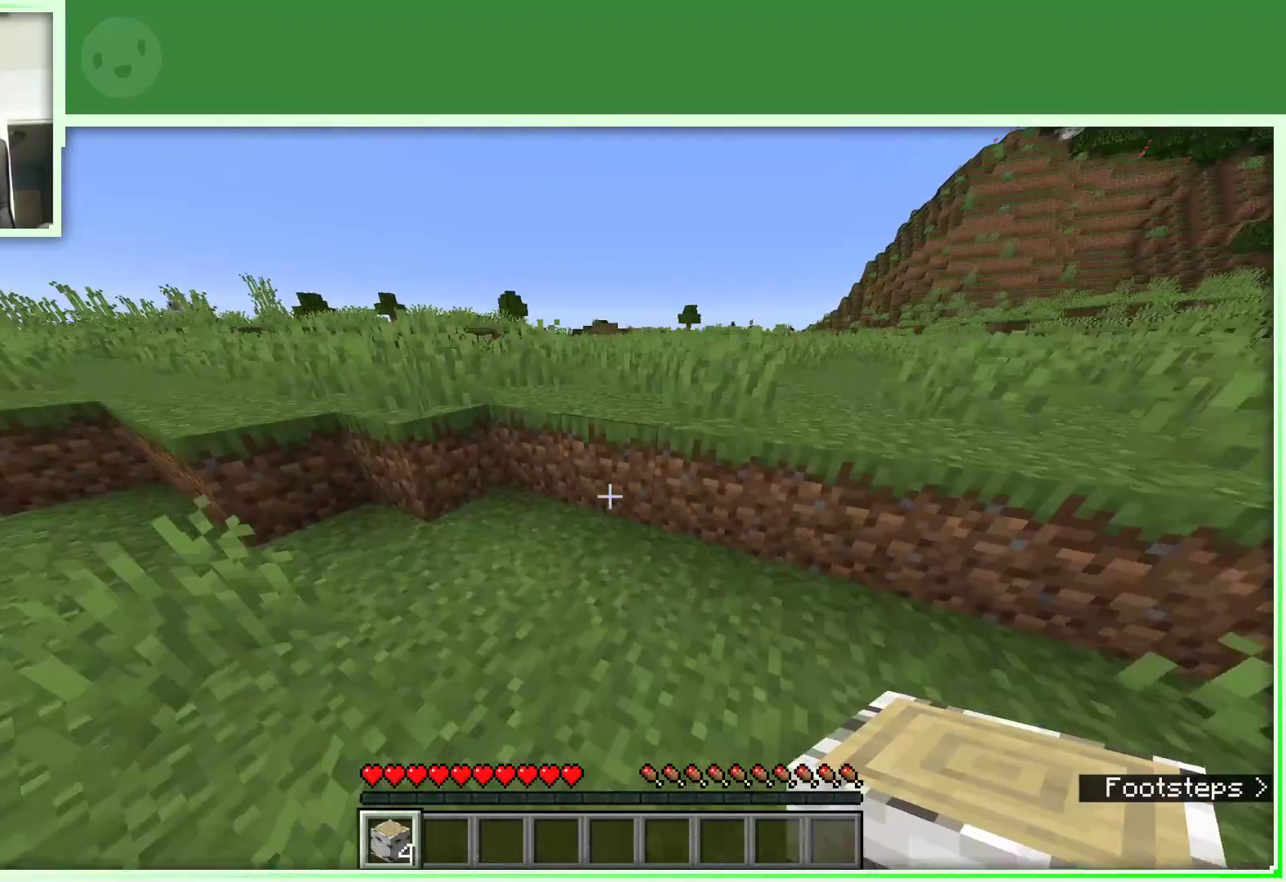
{"keys": ["a", "space", "w"], "mouse": [], "events": [[300, "space", "down"]]}
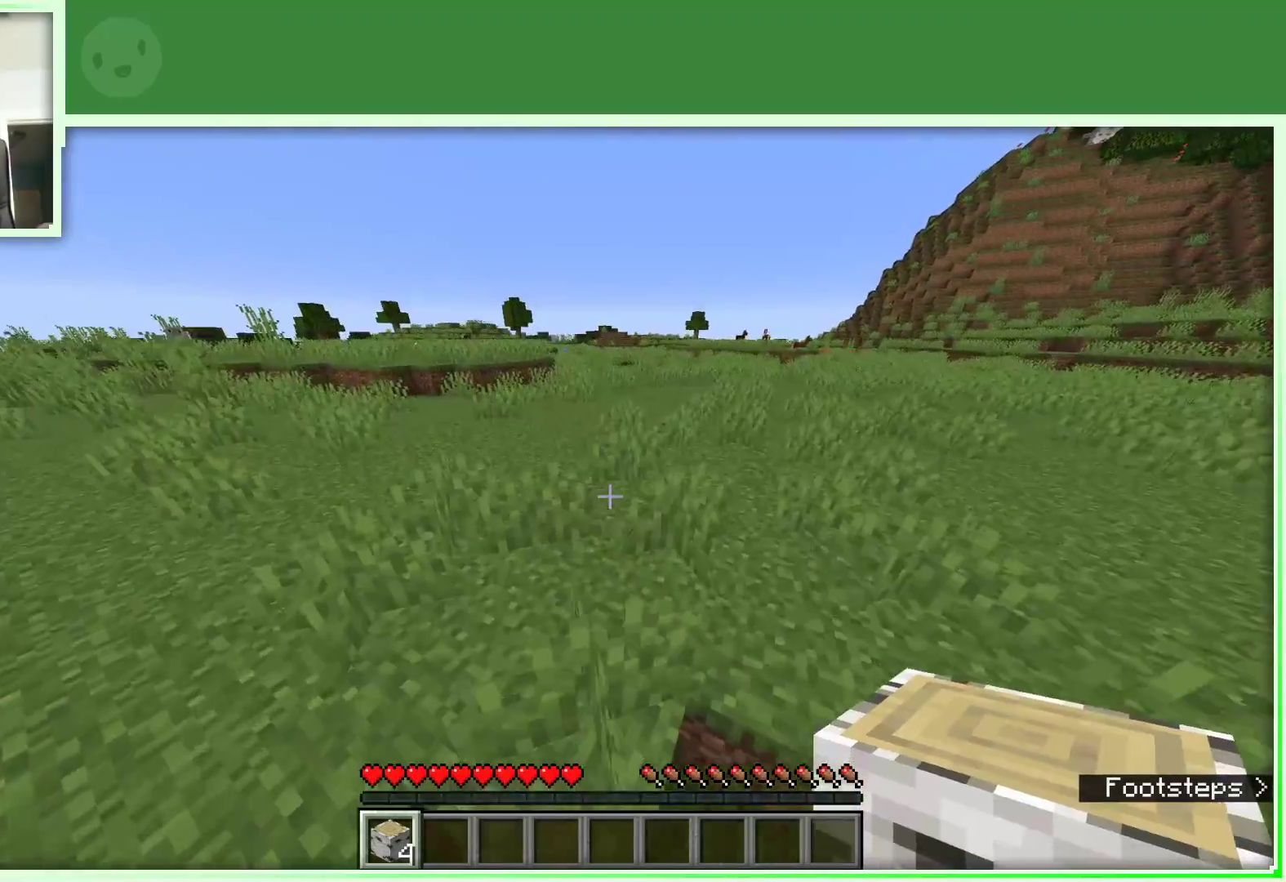
{"keys": ["a", "space", "w"], "mouse": [], "events": []}
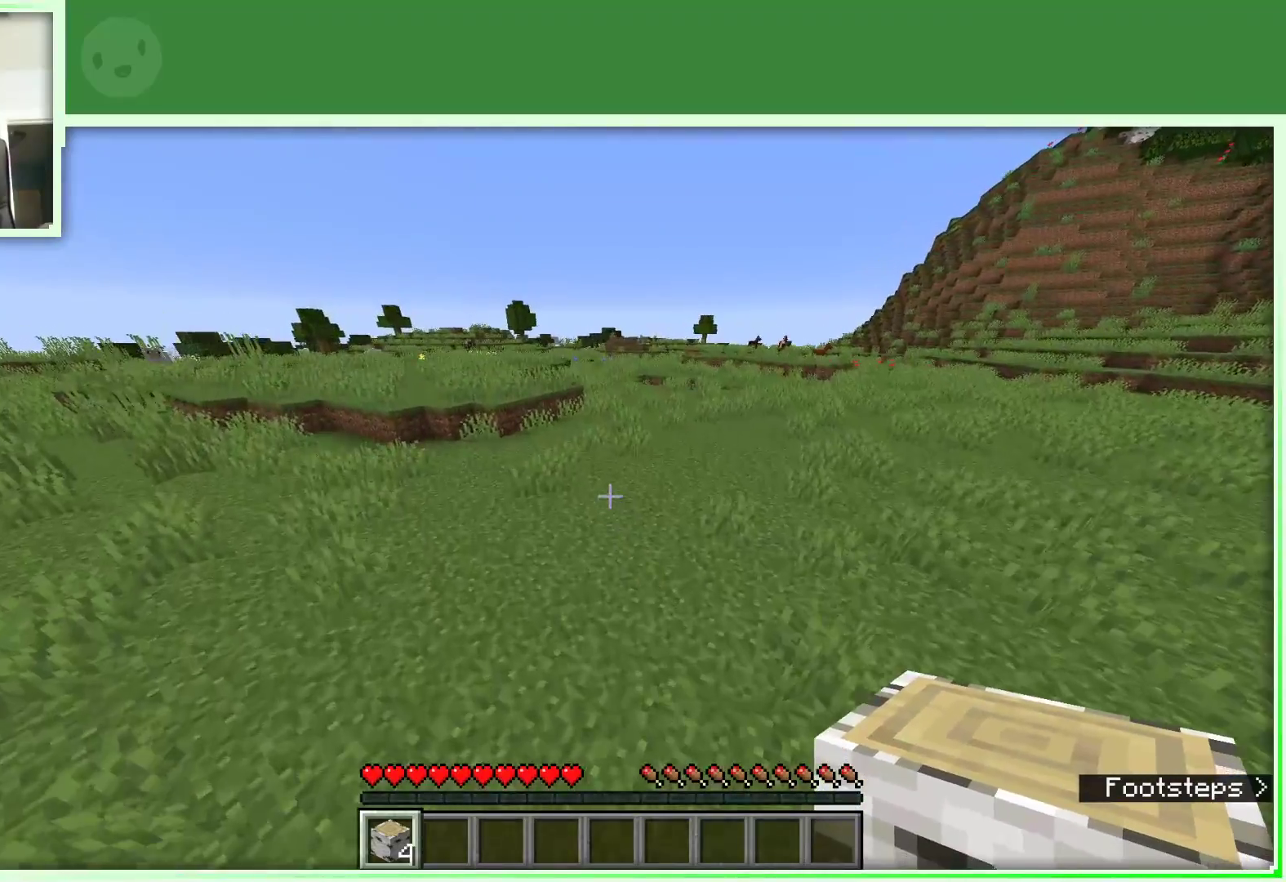
{"keys": ["a", "w"], "mouse": [], "events": [[467, "space", "up"]]}
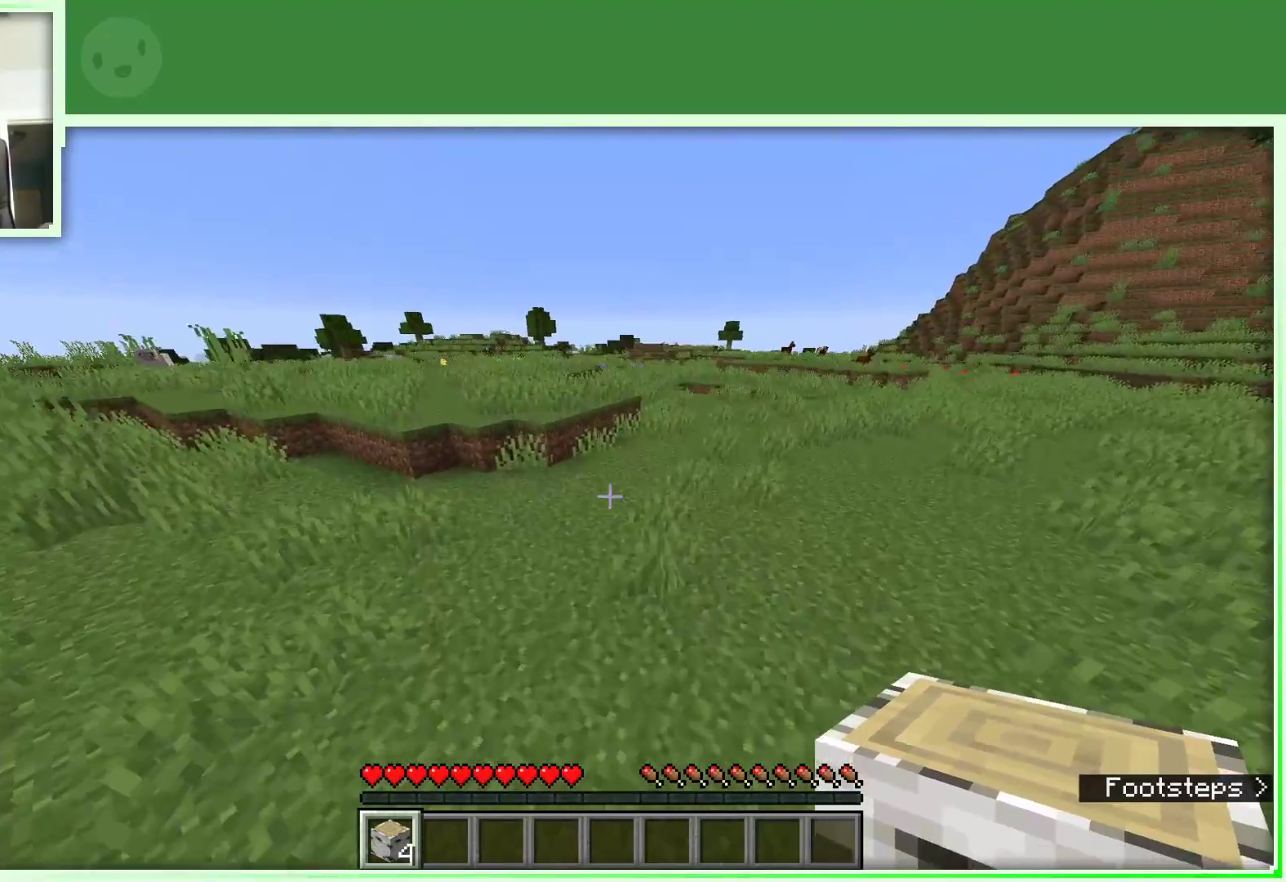
{"keys": ["w"], "mouse": [], "events": [[67, "a", "up"]]}
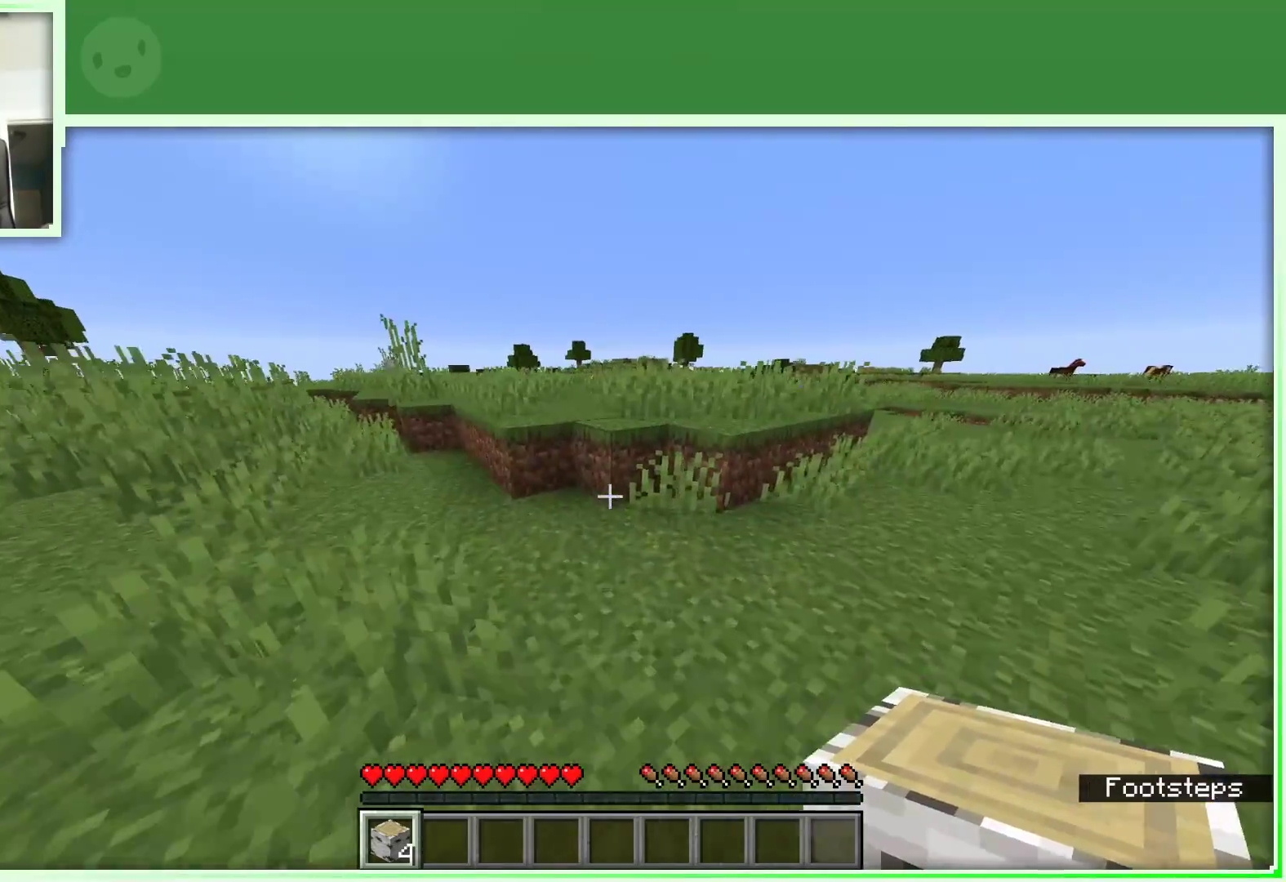
{"keys": ["space", "w"], "mouse": [], "events": [[267, "space", "down"]]}
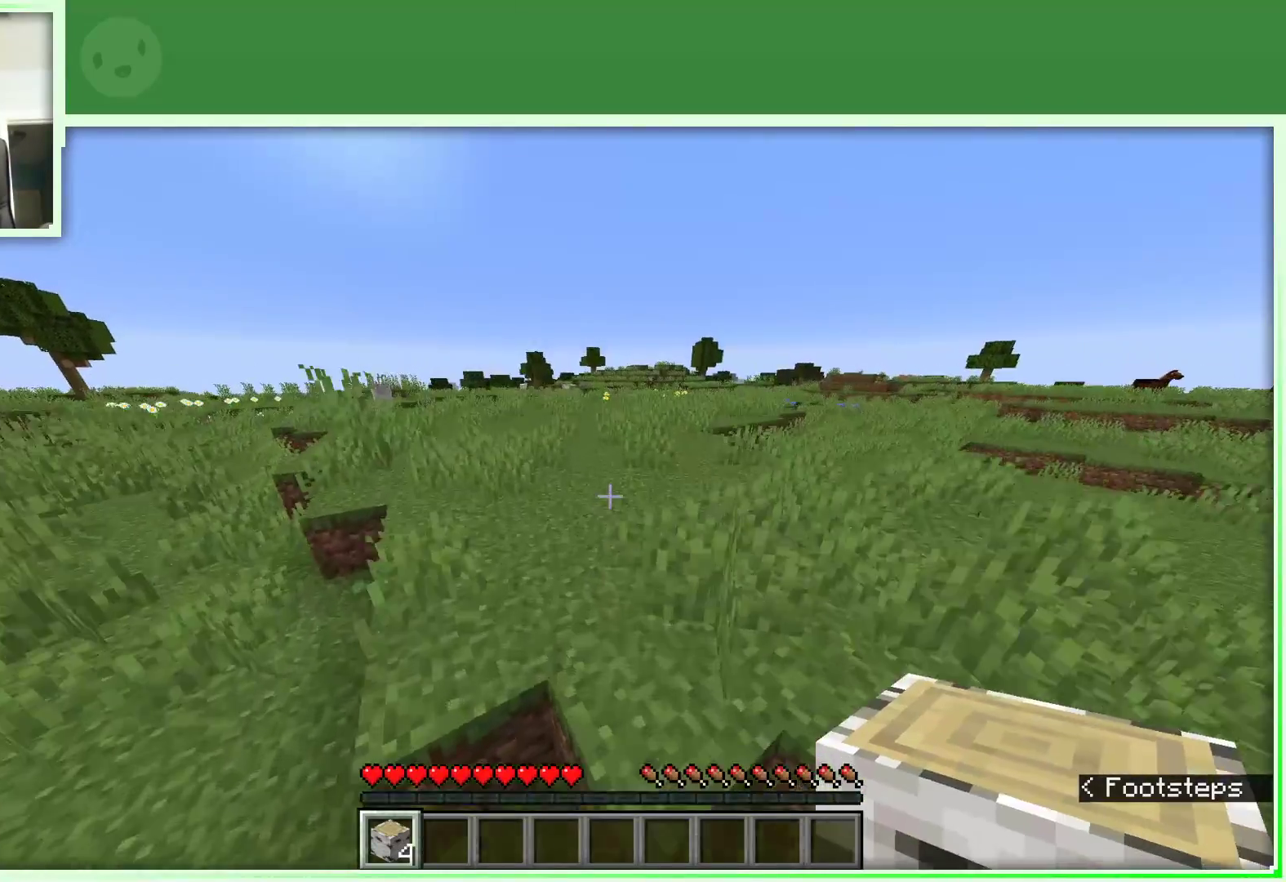
{"keys": ["space", "w"], "mouse": [], "events": []}
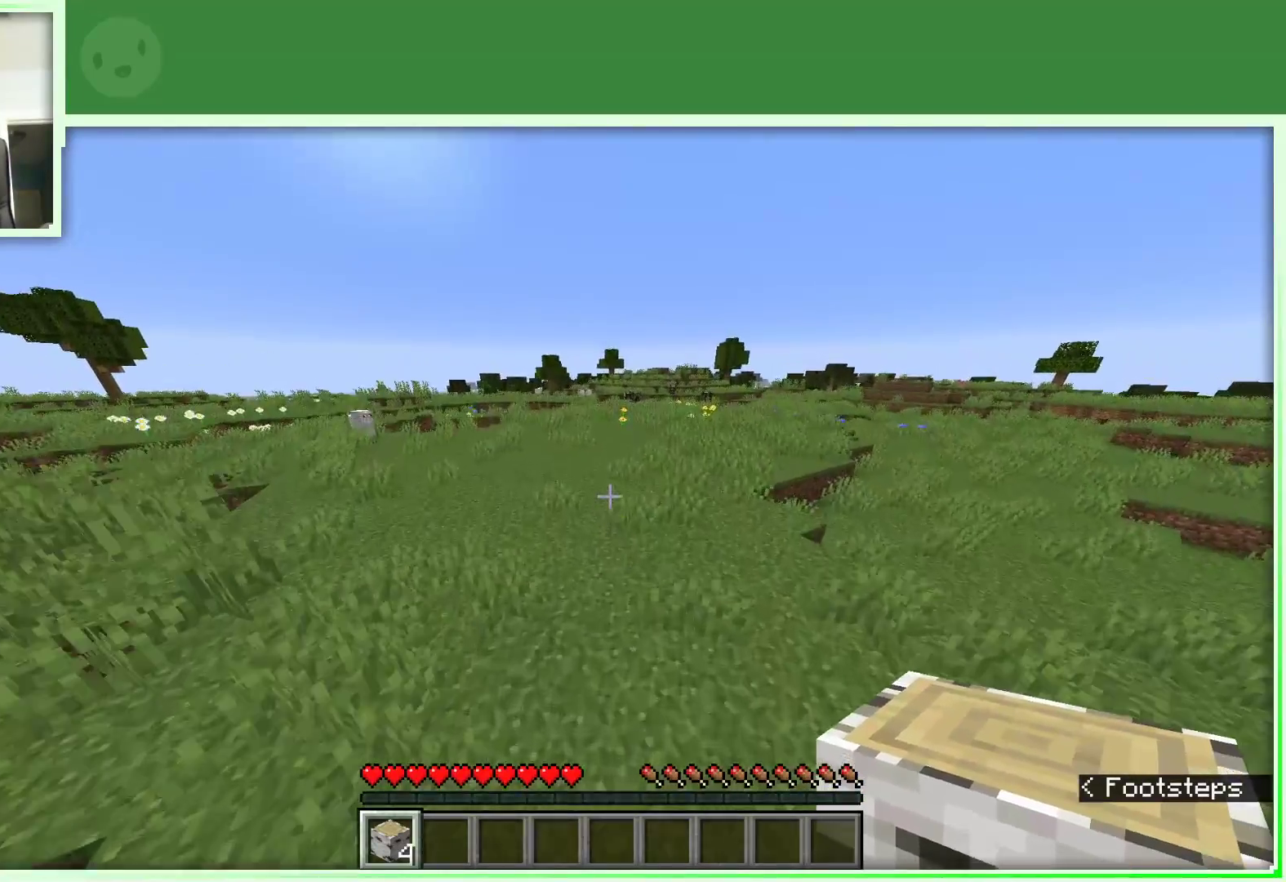
{"keys": ["space", "w"], "mouse": [], "events": []}